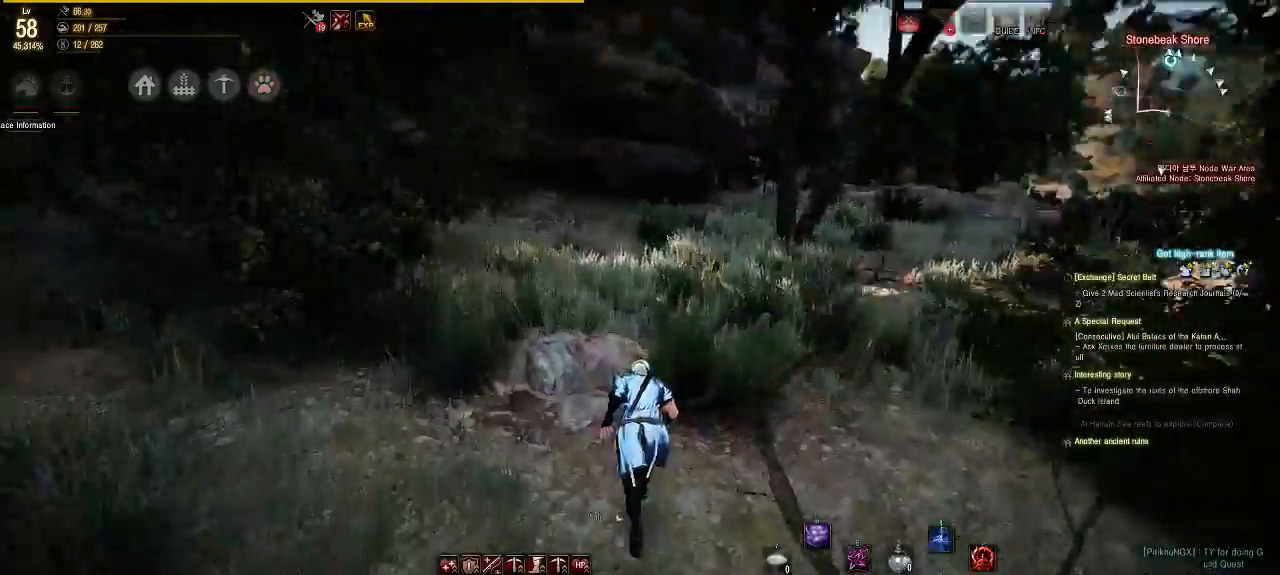
Gameplay with a controller (Xbox layout); each line is a JSON object with the inputs held at the frame after it. "events" lists button and stick changes between this image and that frame as [ms after this image, input, new state], when the widget could be followed in between. Not read: L3 R3.
{"buttons": [], "left_stick": "center", "right_stick": "center", "events": [[167, "right_stick", "center"], [467, "left_stick", "center"]]}
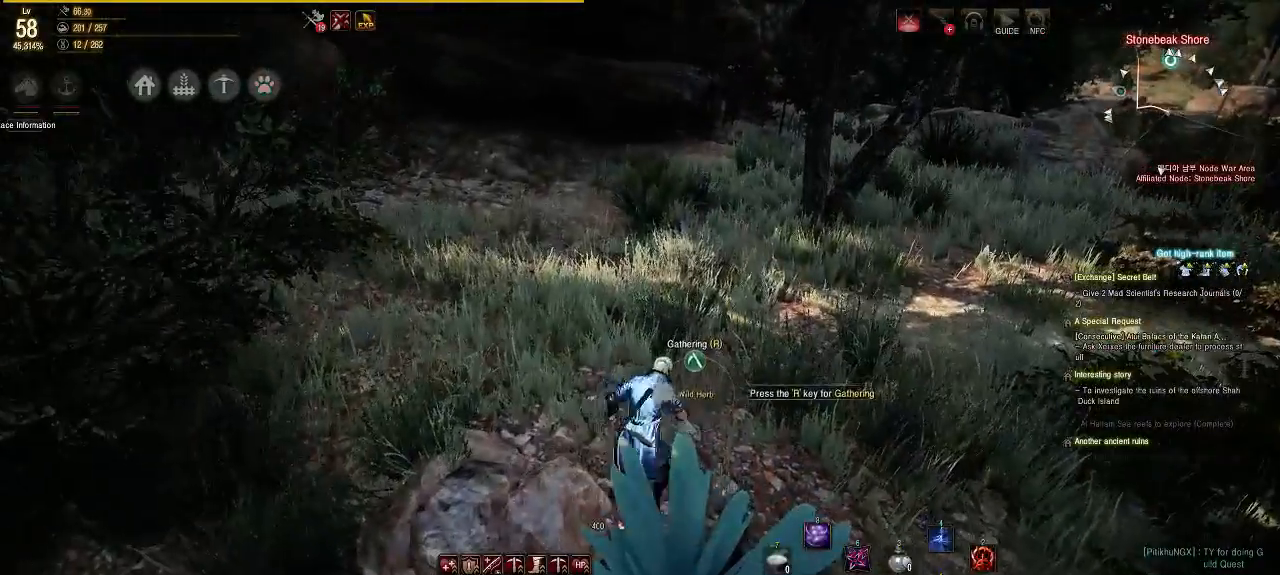
{"buttons": [], "left_stick": "center", "right_stick": "left", "events": [[317, "right_stick", "left"]]}
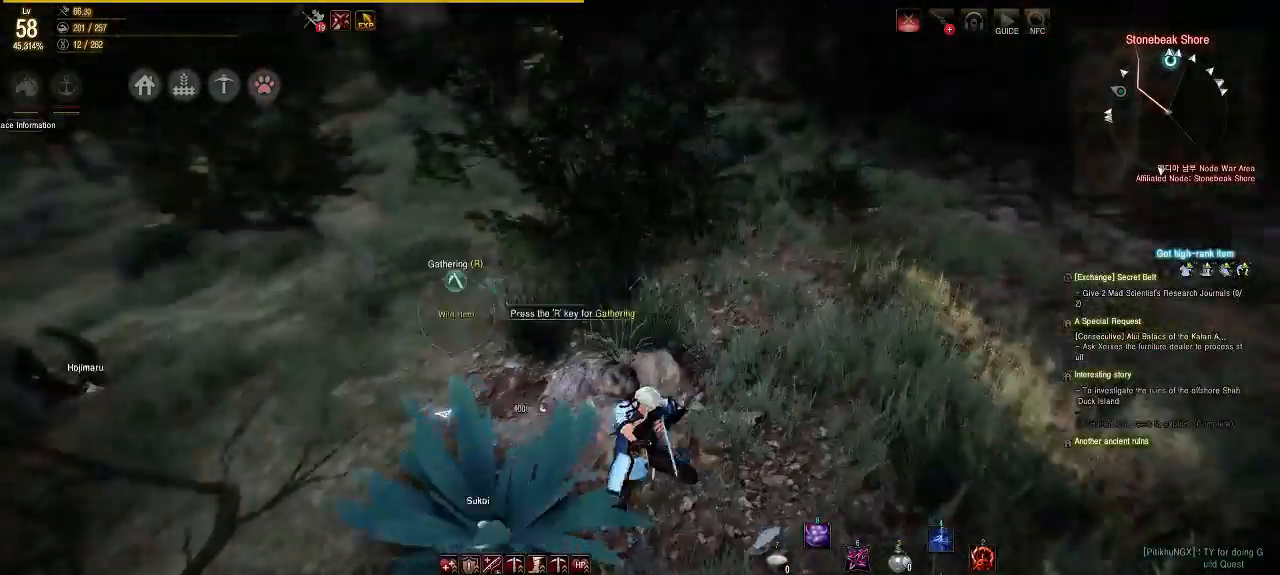
{"buttons": [], "left_stick": "center", "right_stick": "center", "events": [[17, "left_stick", "up-left"], [67, "right_stick", "center"], [217, "left_stick", "up"], [400, "left_stick", "center"]]}
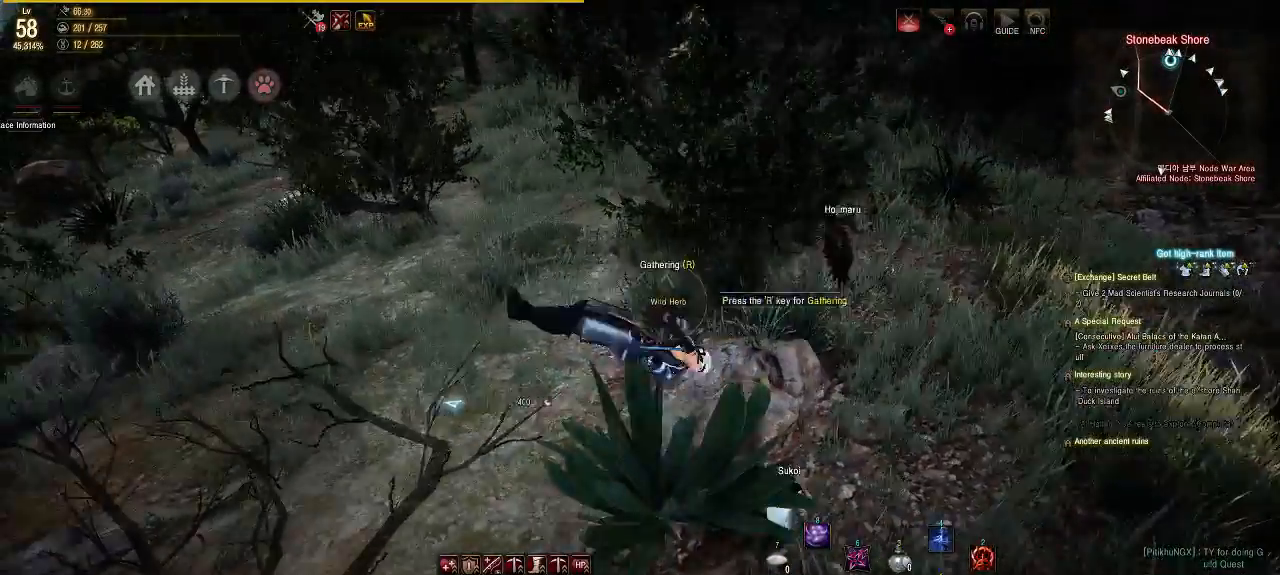
{"buttons": [], "left_stick": "up-right", "right_stick": "center", "events": [[117, "A", "down"], [133, "left_stick", "up-left"], [200, "A", "up"], [283, "left_stick", "up"], [450, "left_stick", "up-right"]]}
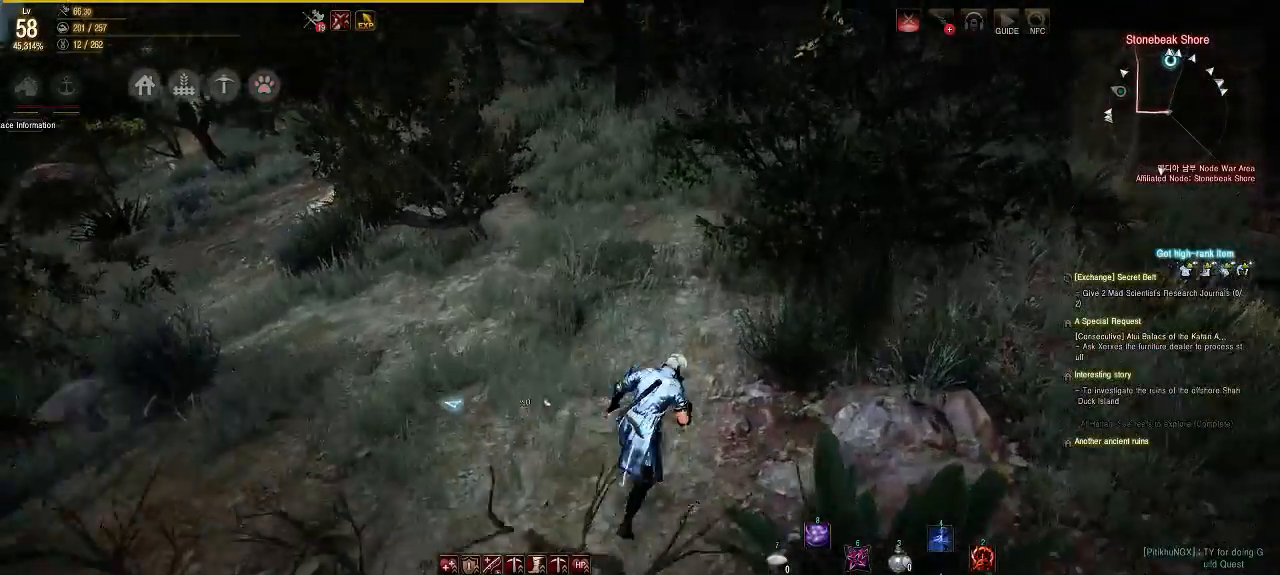
{"buttons": [], "left_stick": "right", "right_stick": "center", "events": [[67, "right_stick", "down-right"], [117, "right_stick", "right"], [233, "left_stick", "up"], [250, "right_stick", "center"], [367, "left_stick", "down-right"], [483, "left_stick", "right"]]}
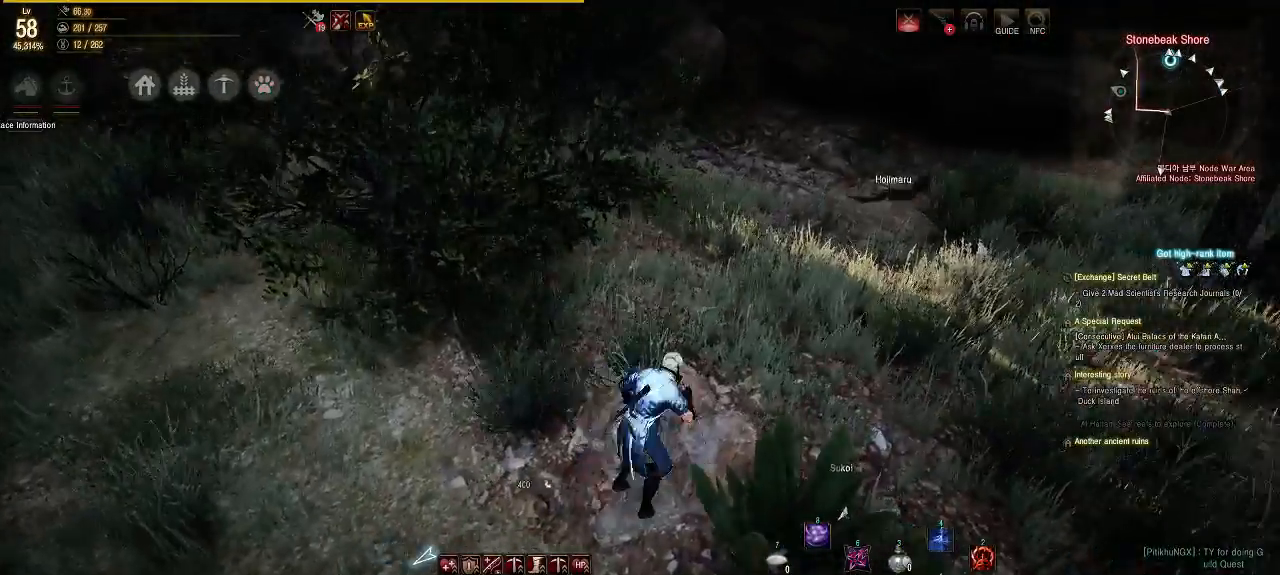
{"buttons": [], "left_stick": "up", "right_stick": "up-right", "events": [[100, "left_stick", "up-right"], [200, "left_stick", "up"], [400, "right_stick", "right"], [467, "right_stick", "up-right"]]}
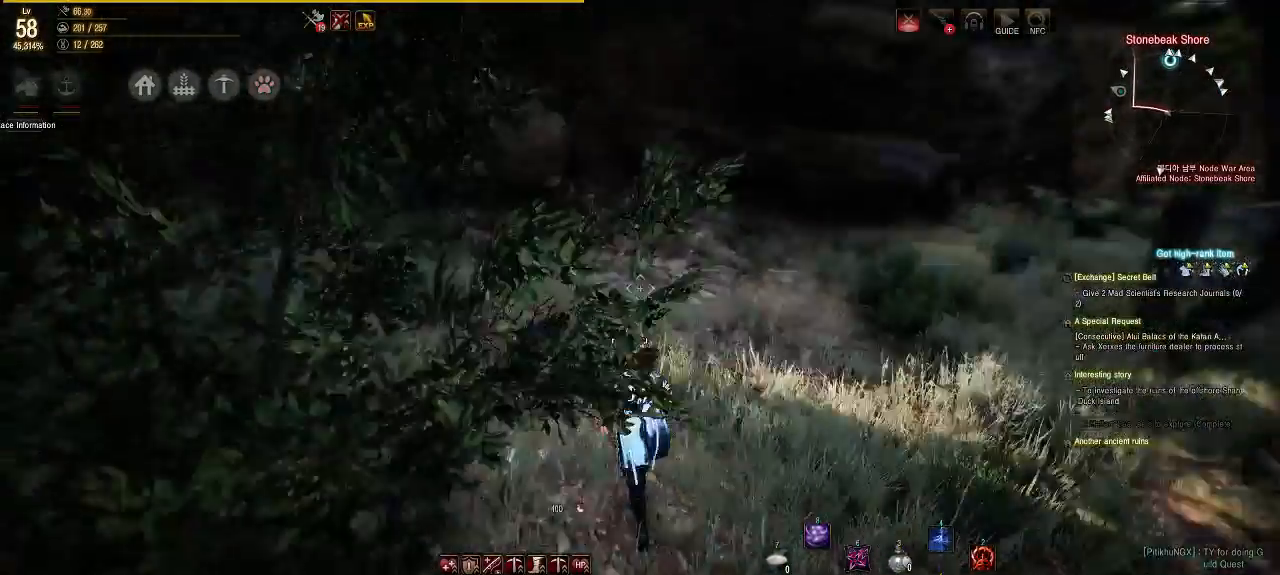
{"buttons": [], "left_stick": "up-right", "right_stick": "down-right", "events": [[50, "left_stick", "up-right"], [150, "right_stick", "center"], [483, "right_stick", "down-right"]]}
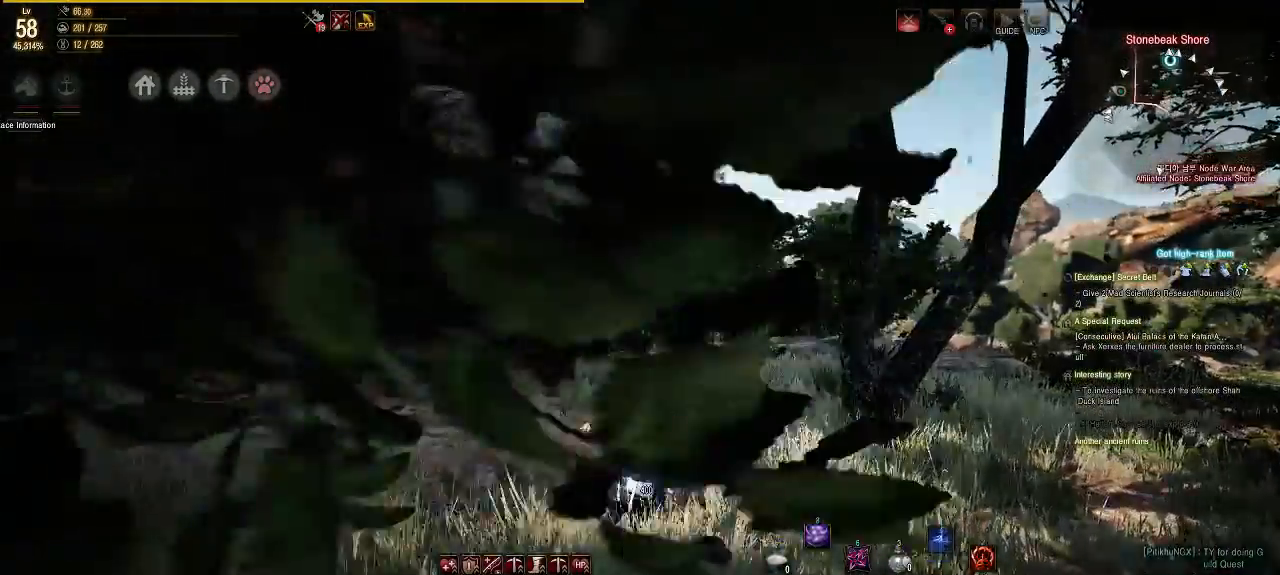
{"buttons": [], "left_stick": "up-right", "right_stick": "center", "events": [[17, "left_stick", "up"], [150, "right_stick", "center"], [467, "left_stick", "up-right"]]}
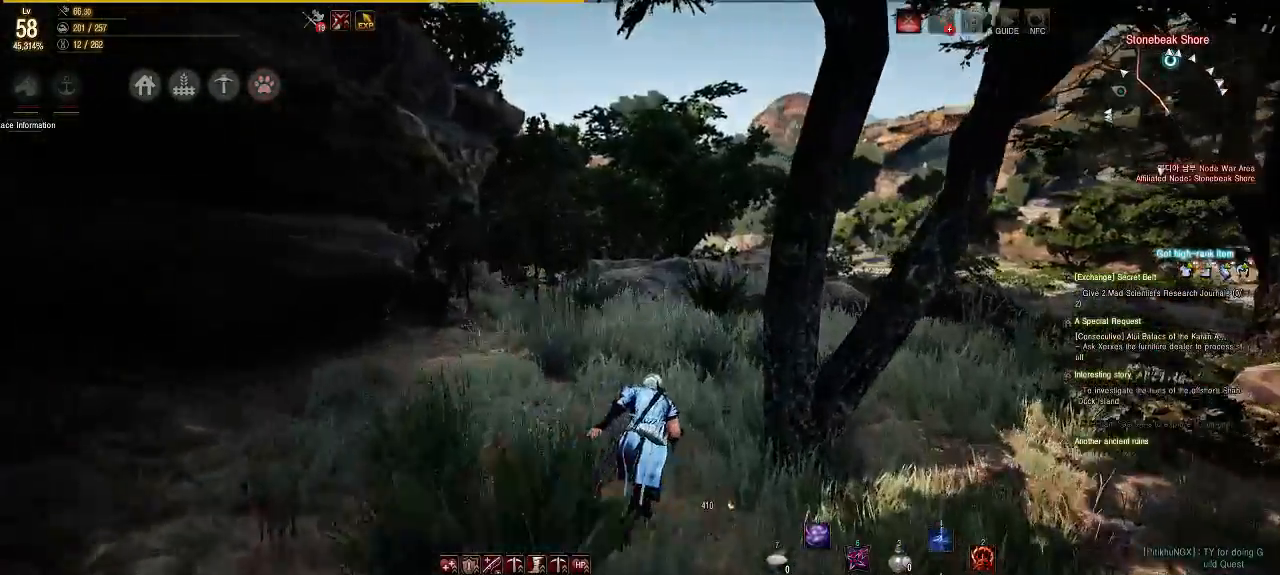
{"buttons": [], "left_stick": "up", "right_stick": "down-right", "events": [[217, "left_stick", "up"], [433, "right_stick", "down-right"]]}
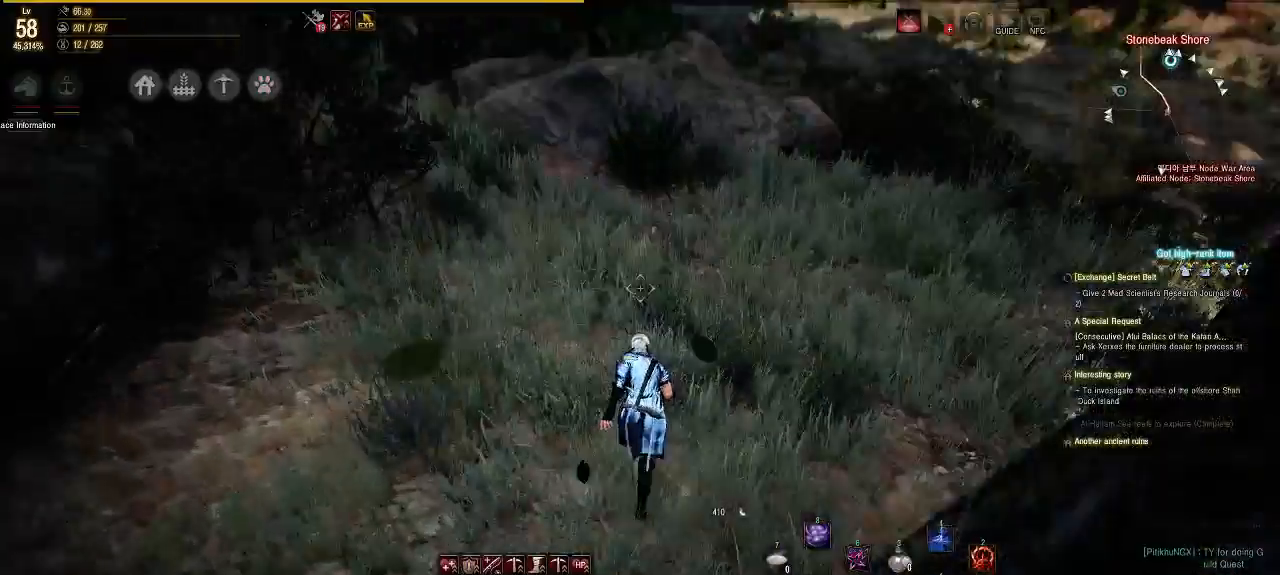
{"buttons": [], "left_stick": "up", "right_stick": "up-right", "events": [[50, "right_stick", "center"], [400, "right_stick", "up-right"]]}
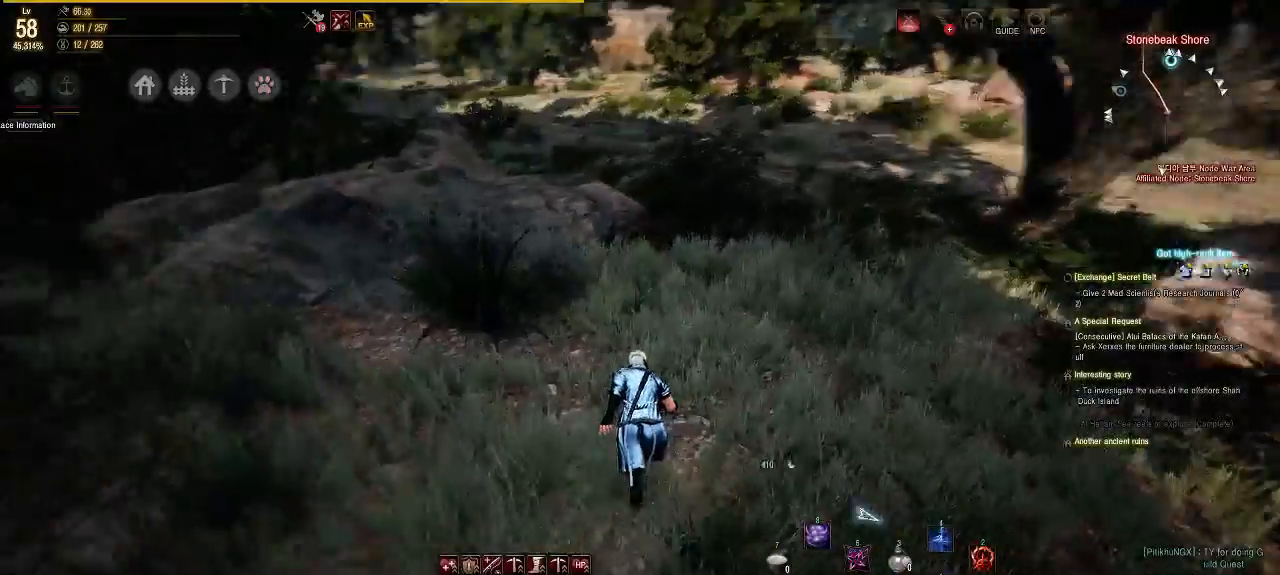
{"buttons": [], "left_stick": "up", "right_stick": "center", "events": [[17, "right_stick", "center"]]}
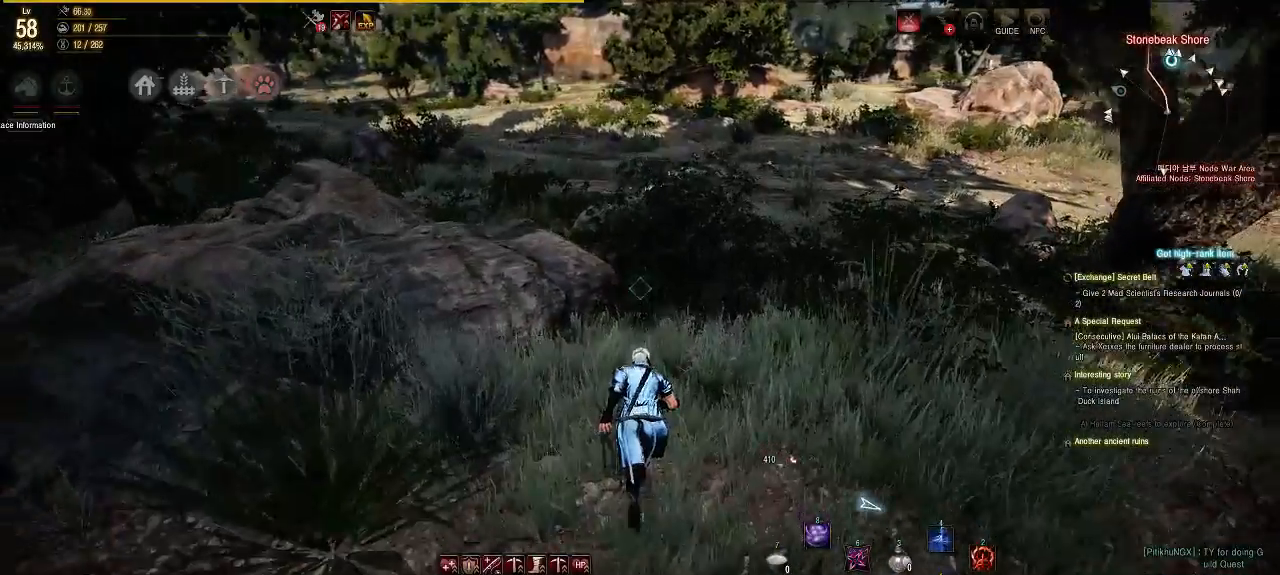
{"buttons": [], "left_stick": "up-right", "right_stick": "center", "events": [[50, "right_stick", "up"], [133, "right_stick", "up-left"], [283, "left_stick", "up-right"], [283, "right_stick", "center"]]}
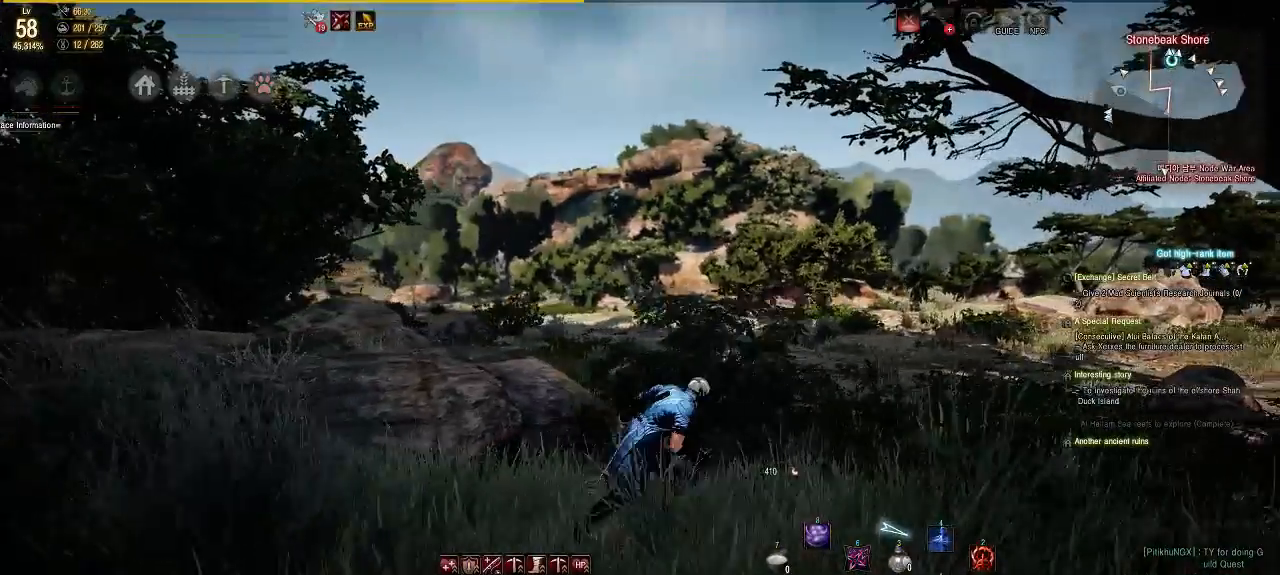
{"buttons": [], "left_stick": "up", "right_stick": "center", "events": [[250, "right_stick", "down"], [367, "left_stick", "up"], [383, "right_stick", "center"]]}
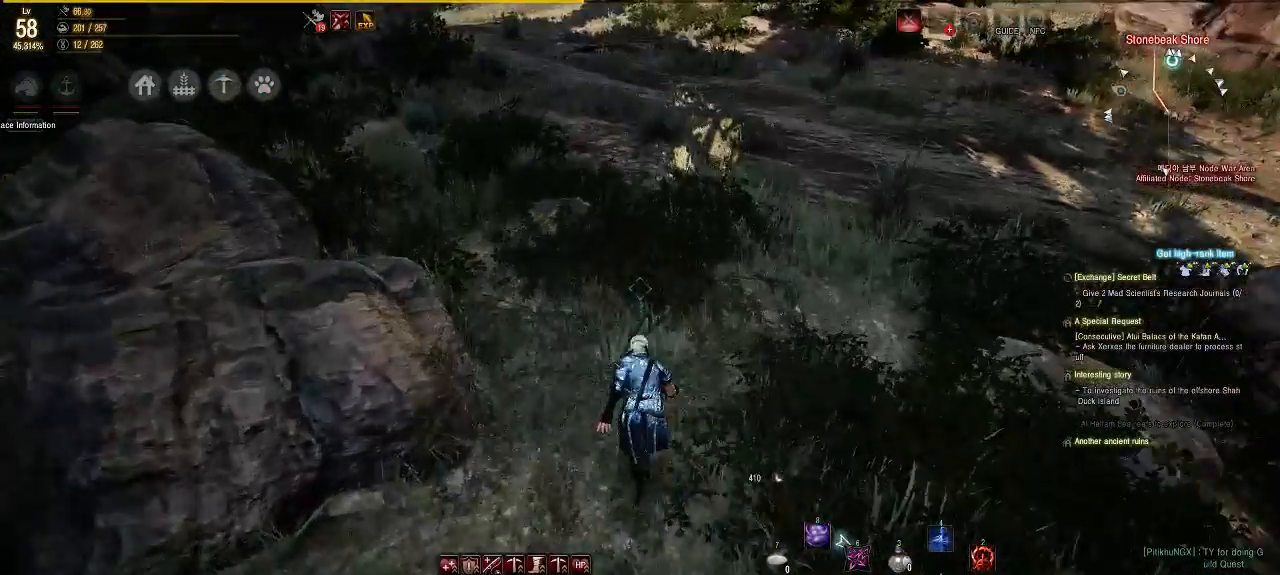
{"buttons": [], "left_stick": "up-left", "right_stick": "center", "events": [[450, "left_stick", "up-left"]]}
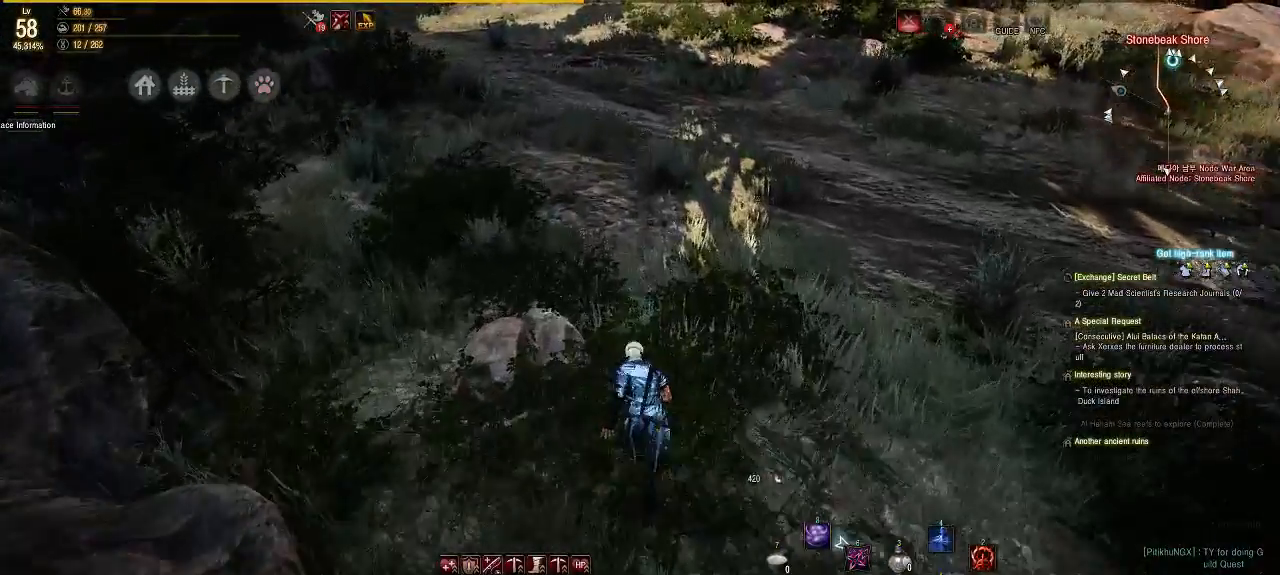
{"buttons": [], "left_stick": "center", "right_stick": "center", "events": [[33, "right_stick", "left"], [300, "right_stick", "center"], [333, "left_stick", "center"]]}
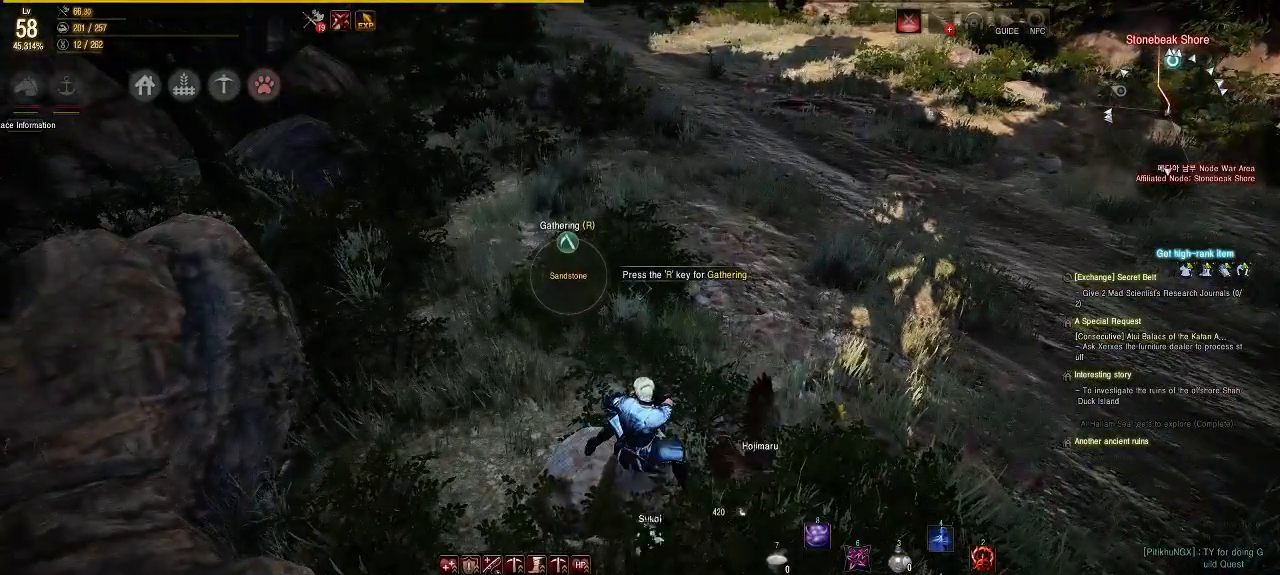
{"buttons": [], "left_stick": "center", "right_stick": "center", "events": []}
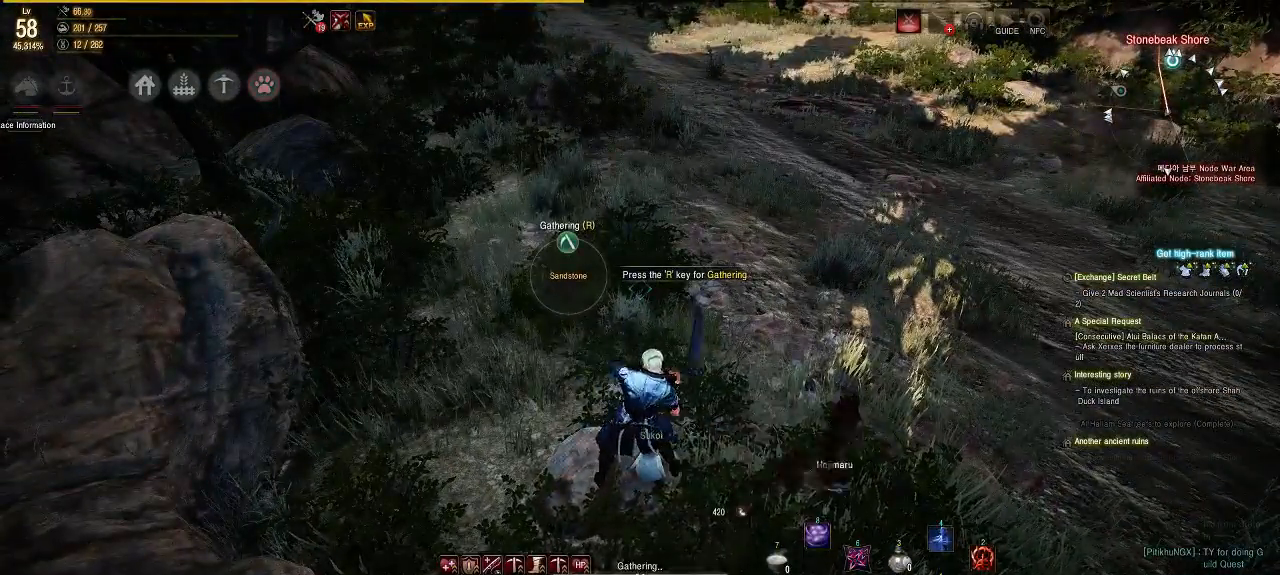
{"buttons": [], "left_stick": "center", "right_stick": "center", "events": [[67, "right_stick", "up"], [283, "right_stick", "center"]]}
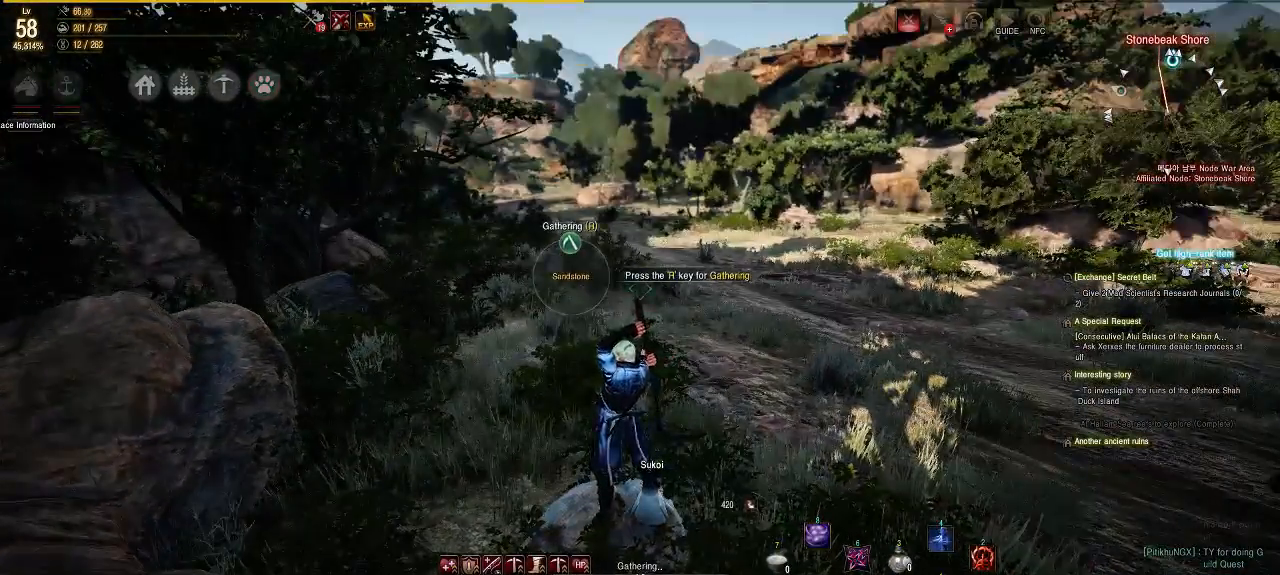
{"buttons": [], "left_stick": "center", "right_stick": "center", "events": []}
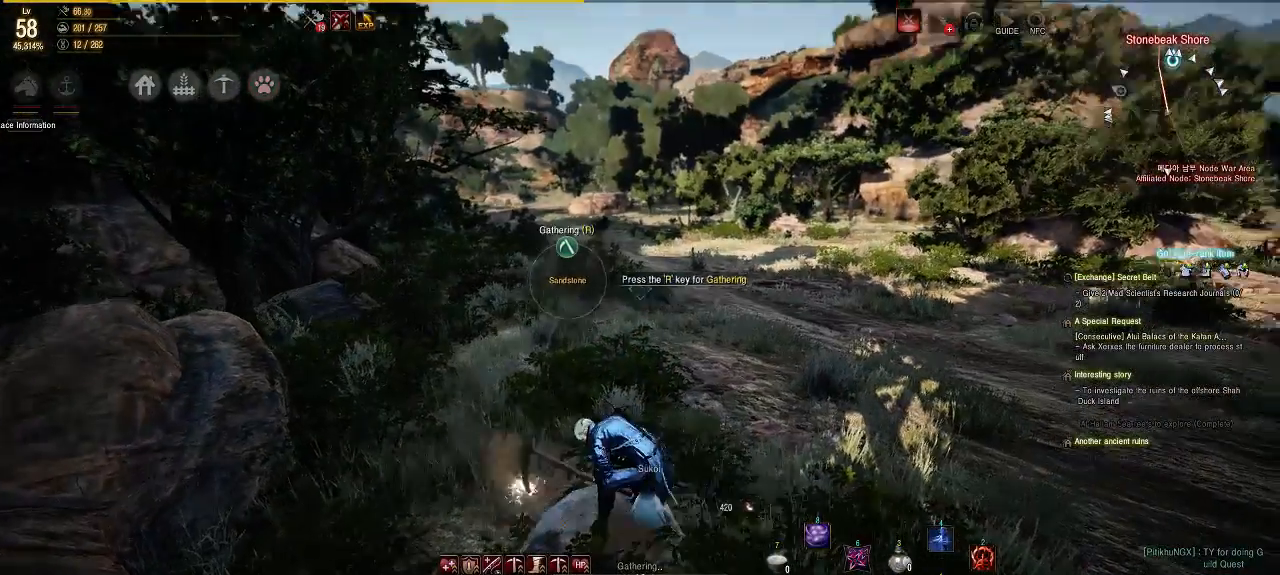
{"buttons": [], "left_stick": "center", "right_stick": "center", "events": []}
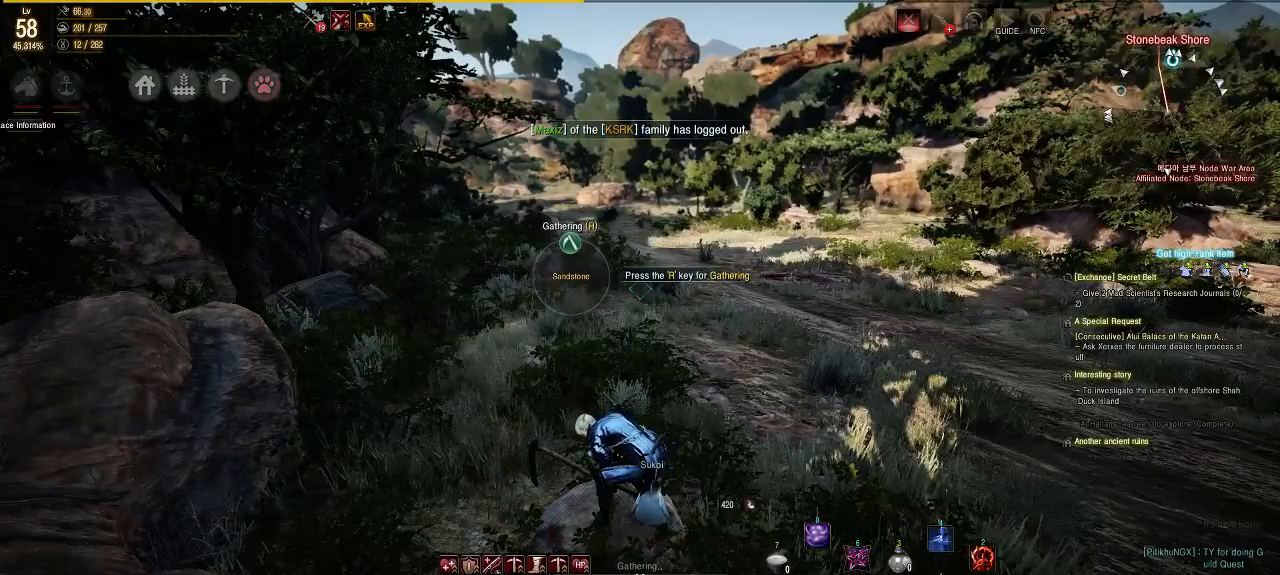
{"buttons": [], "left_stick": "center", "right_stick": "center", "events": []}
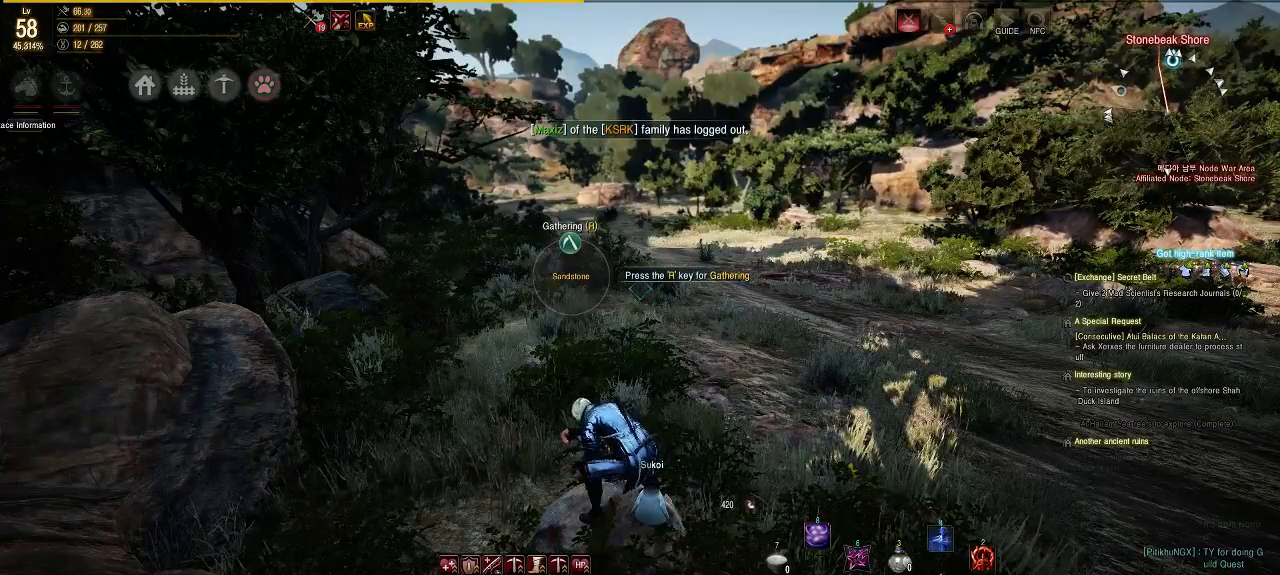
{"buttons": [], "left_stick": "center", "right_stick": "center", "events": []}
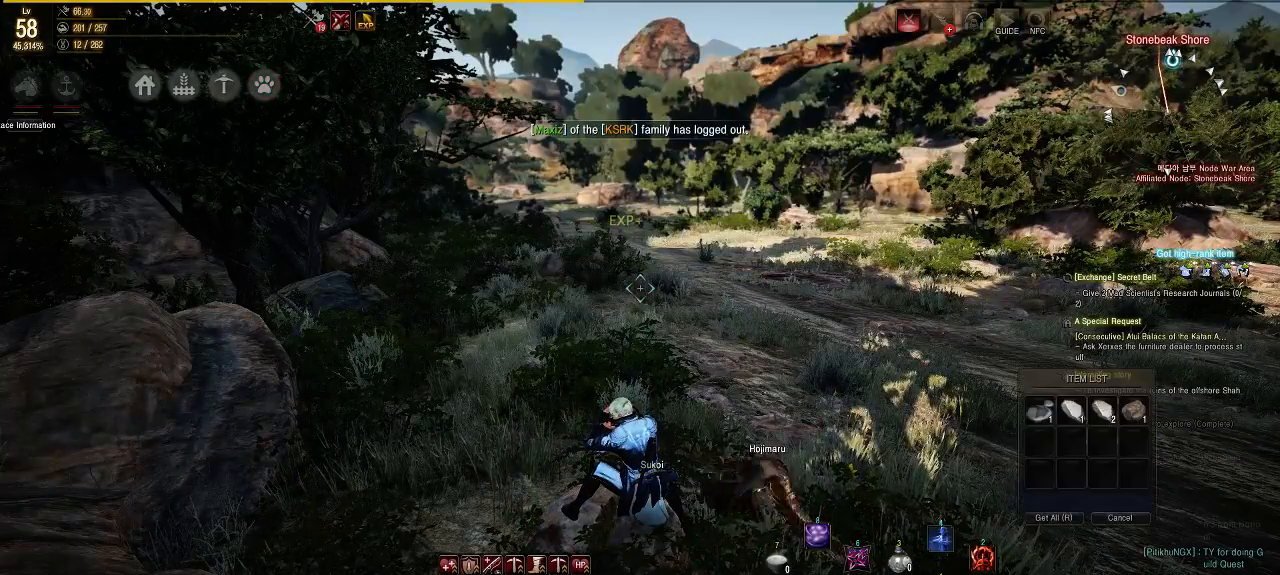
{"buttons": [], "left_stick": "center", "right_stick": "center", "events": []}
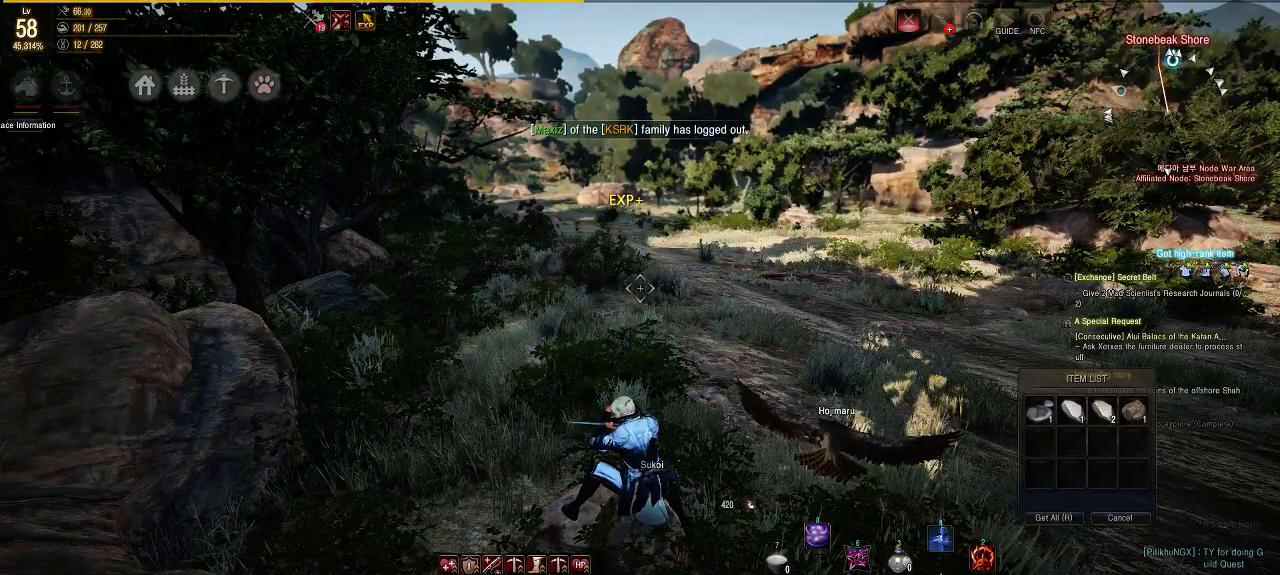
{"buttons": [], "left_stick": "center", "right_stick": "center", "events": []}
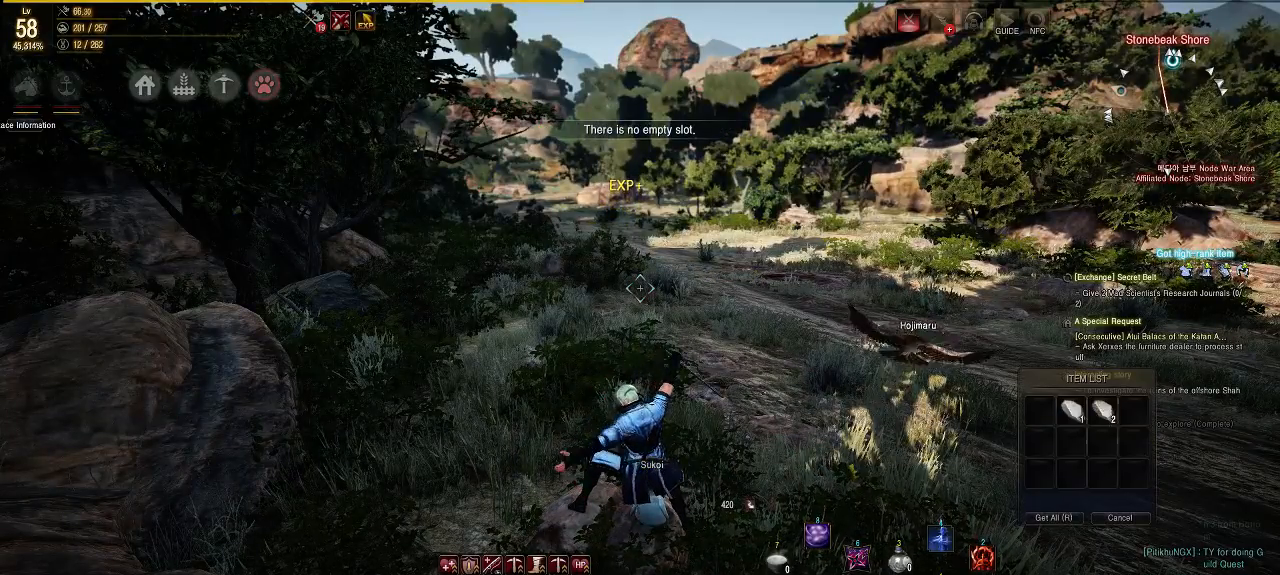
{"buttons": [], "left_stick": "center", "right_stick": "center", "events": []}
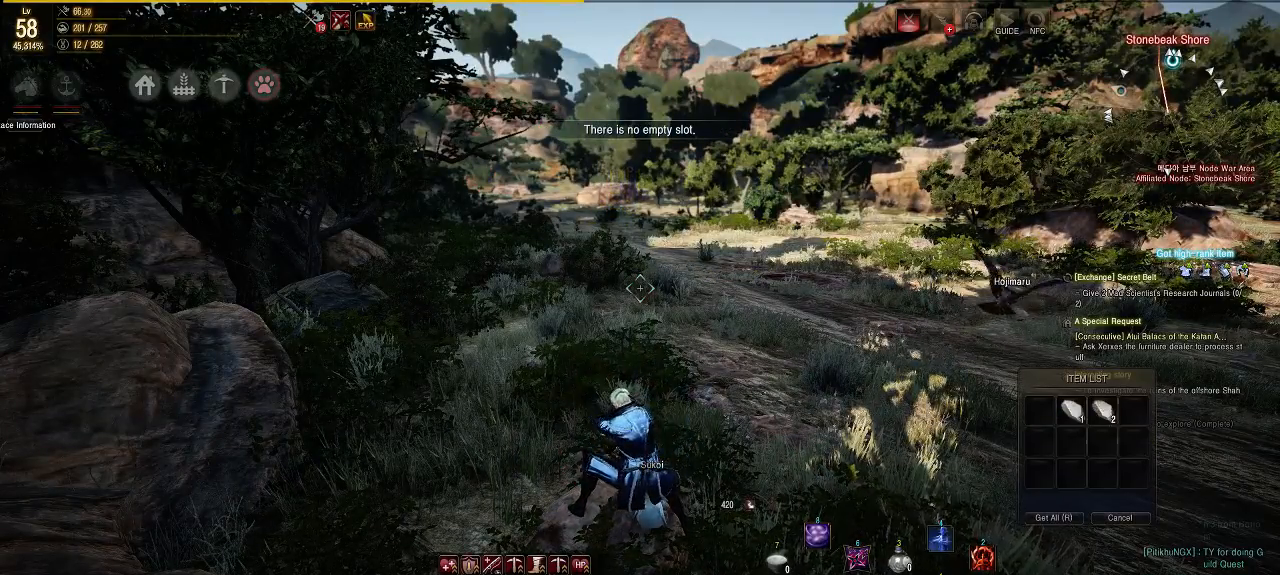
{"buttons": [], "left_stick": "center", "right_stick": "center", "events": []}
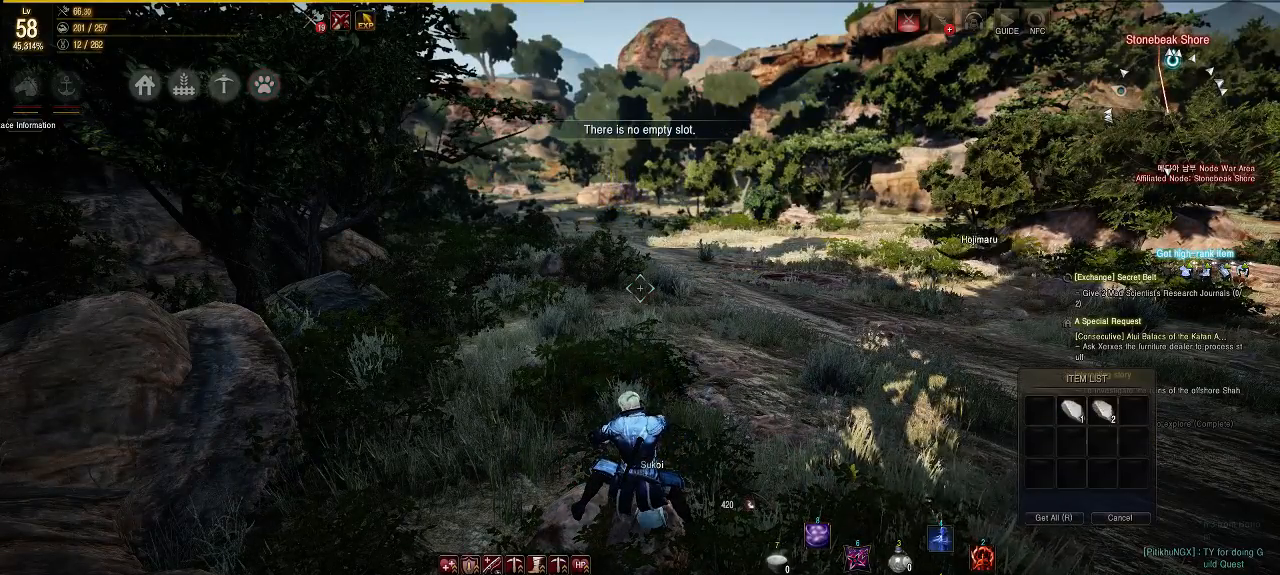
{"buttons": [], "left_stick": "center", "right_stick": "center", "events": []}
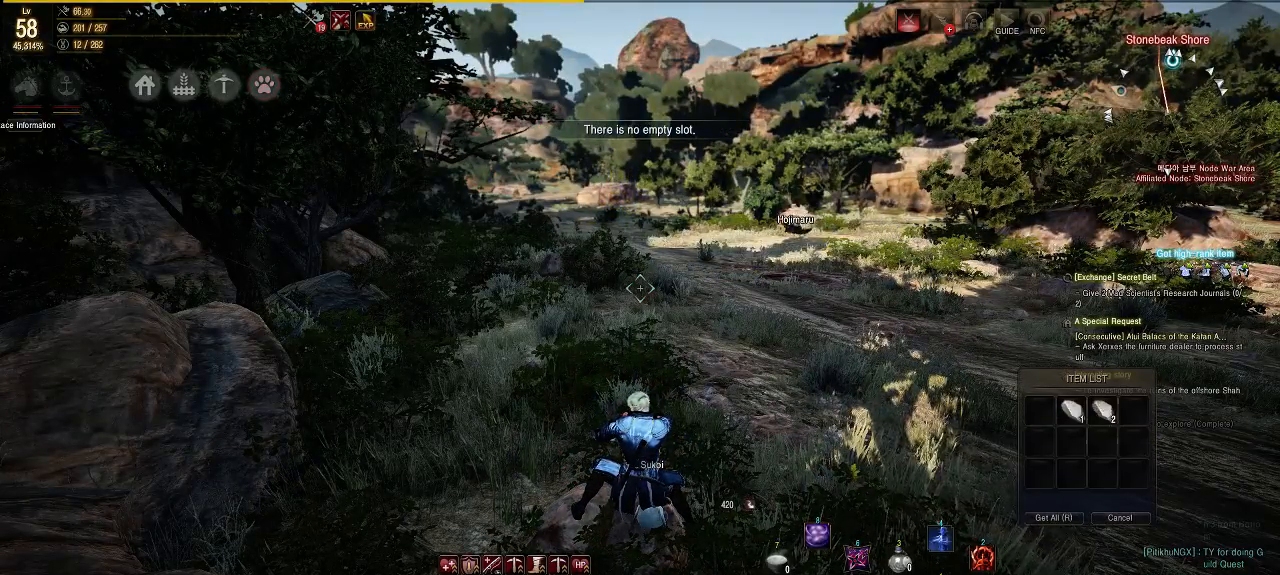
{"buttons": [], "left_stick": "center", "right_stick": "center", "events": []}
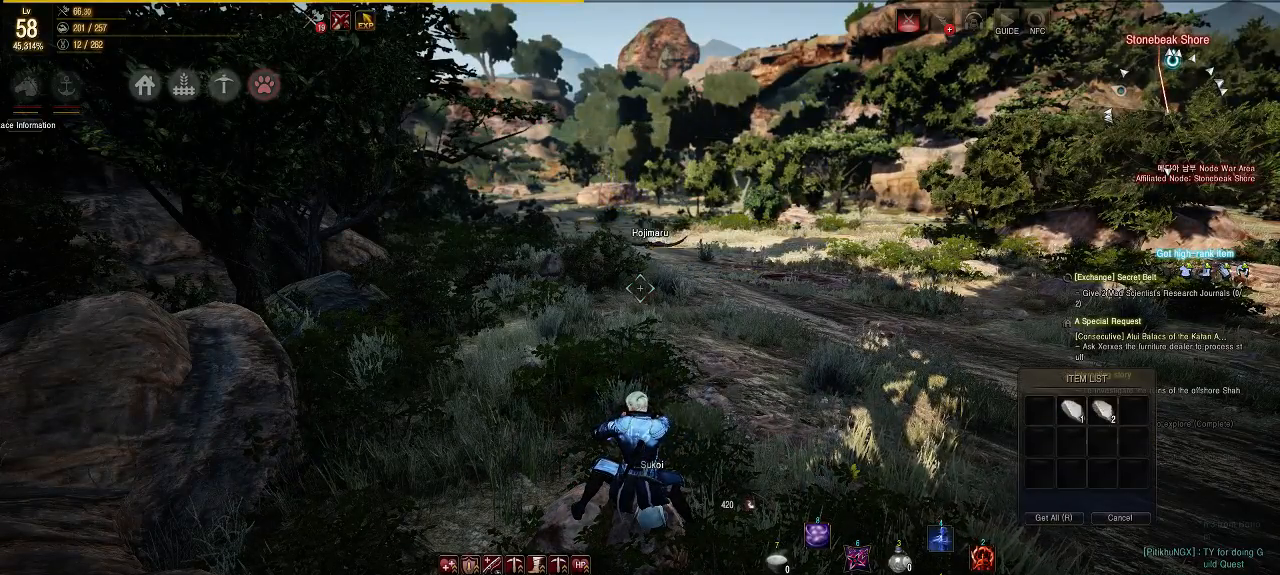
{"buttons": [], "left_stick": "center", "right_stick": "center", "events": [[233, "A", "down"], [433, "A", "up"]]}
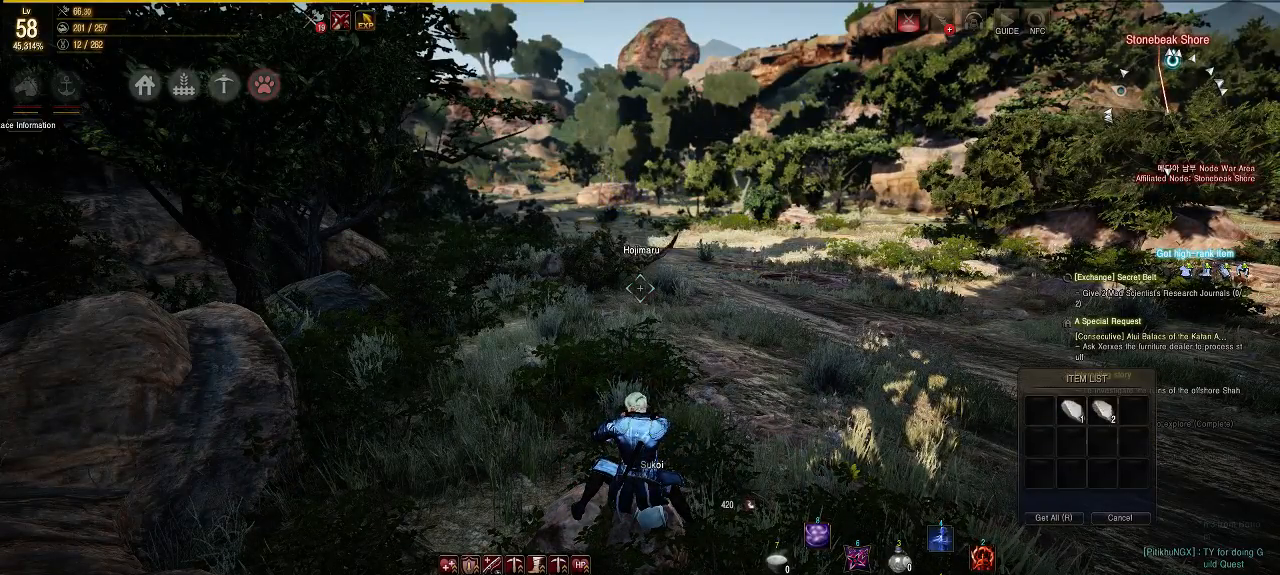
{"buttons": [], "left_stick": "center", "right_stick": "center", "events": []}